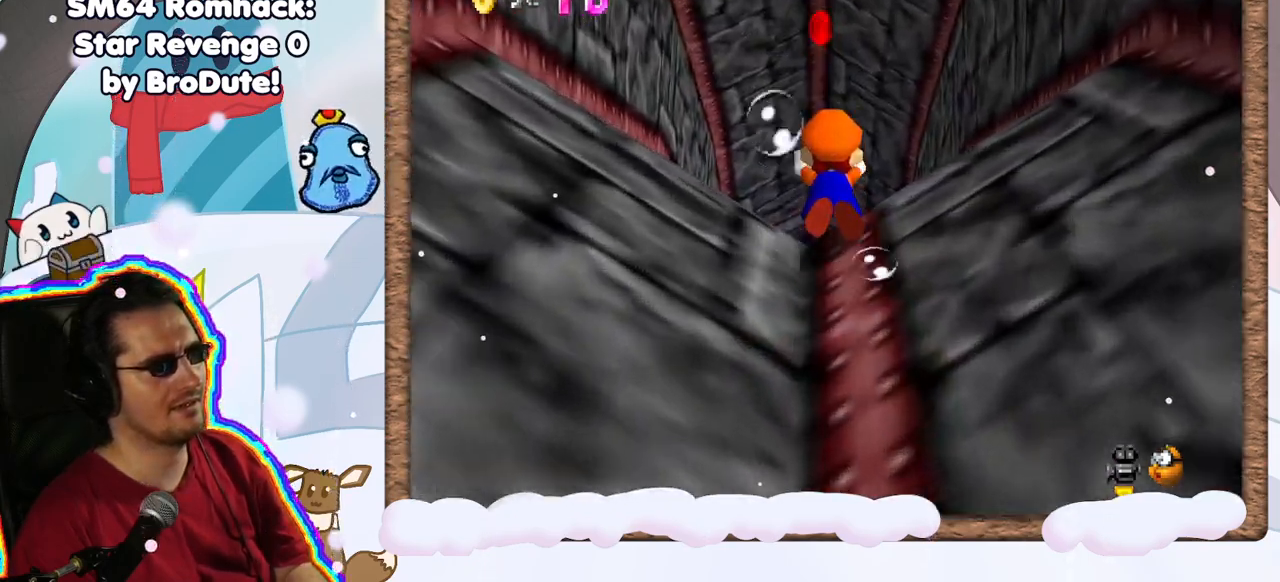
Gameplay with a controller (Nintendo layout); each line is a JSON object with the inputs held at the frame after it (dt_ms = milliseconds from this image to that frame). "events" lists button and stick changes between this image and that frame as [ms after this image, input, new state], when the widget could be followed in between. Not read: L3 R3.
{"dt_ms": 500, "buttons": ["A", "L1"], "left_stick": "down", "events": [[200, "A", "up"], [500, "A", "down"]]}
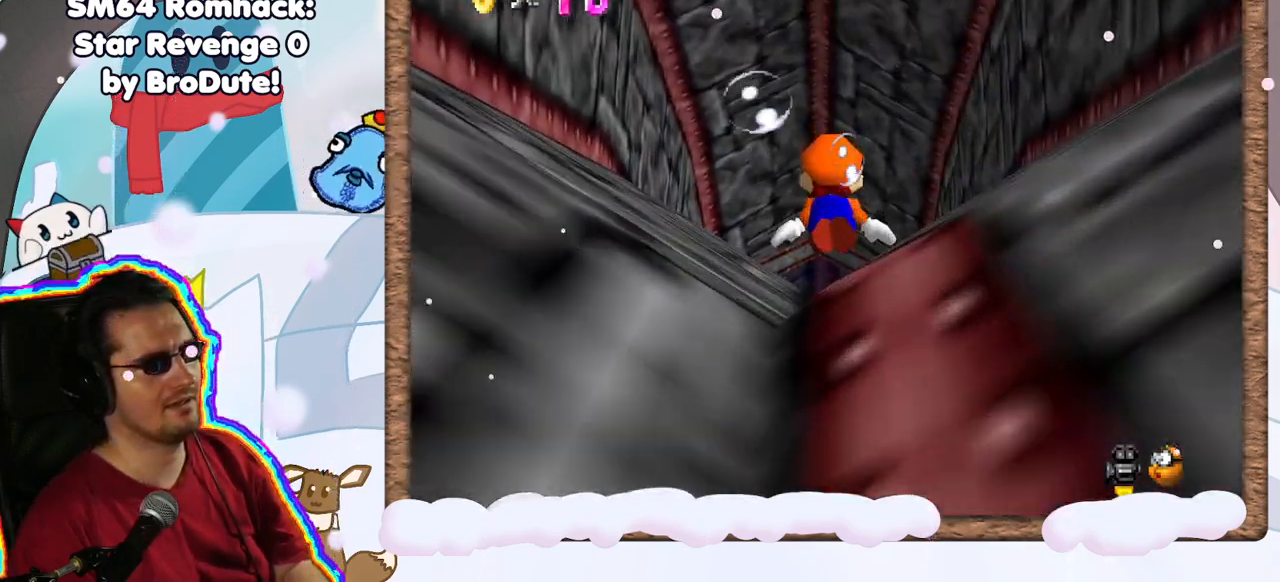
{"dt_ms": 500, "buttons": ["L1"], "left_stick": "up", "events": [[283, "A", "up"], [350, "left_stick", "up"]]}
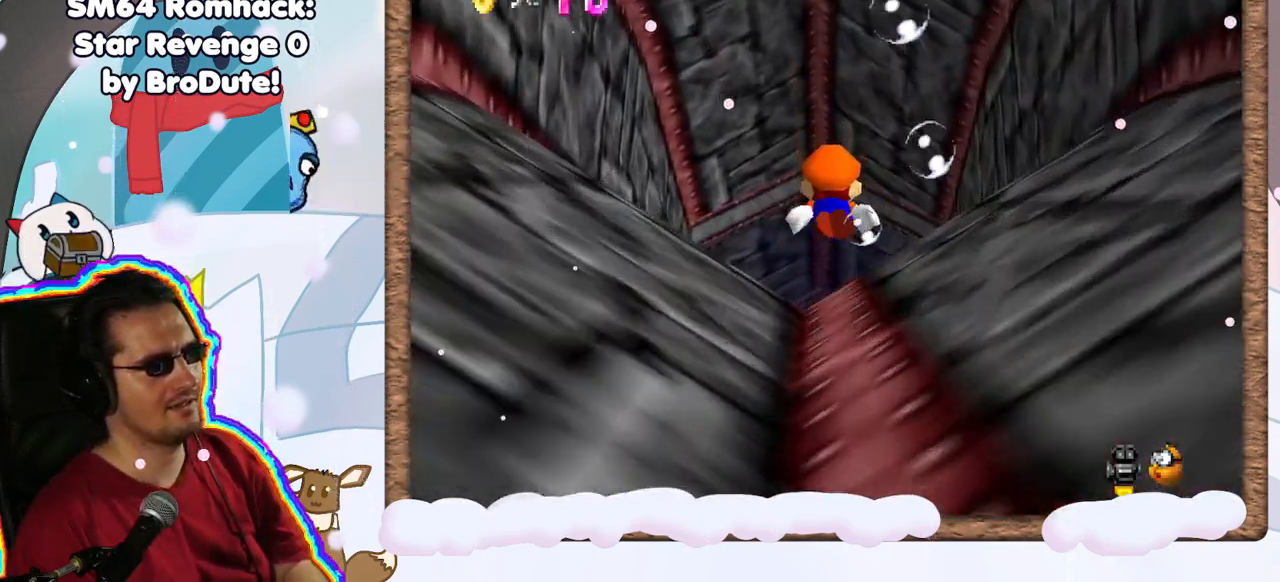
{"dt_ms": 500, "buttons": ["A", "L1"], "left_stick": "up", "events": [[183, "A", "down"]]}
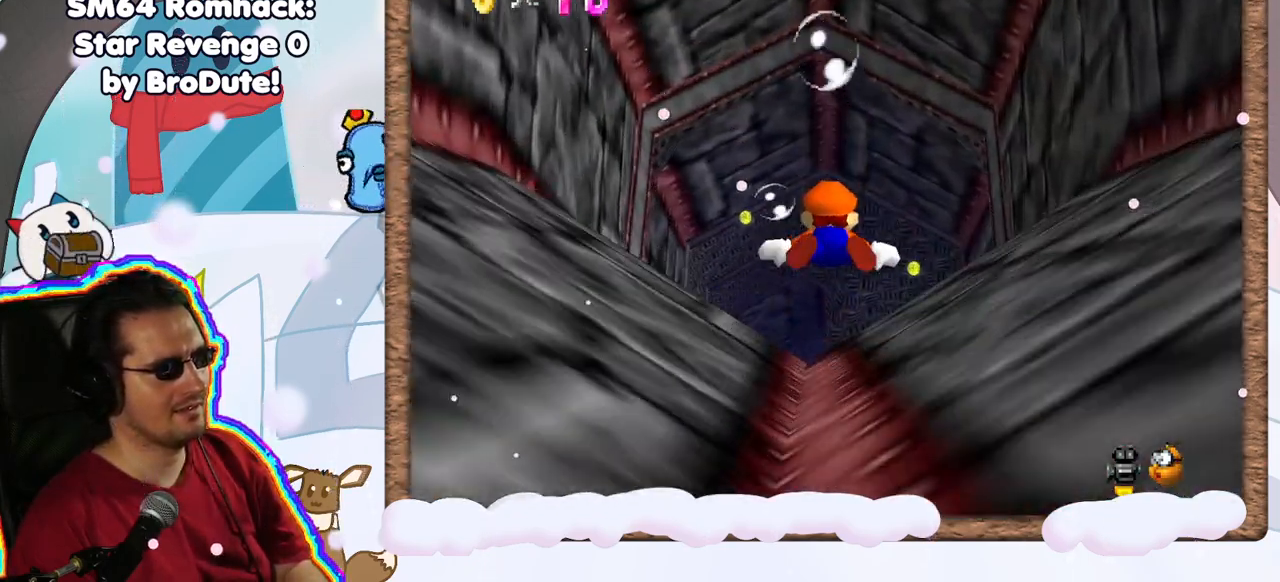
{"dt_ms": 500, "buttons": ["A", "L1"], "left_stick": "up", "events": [[33, "A", "up"], [150, "left_stick", "up-left"], [417, "A", "down"], [433, "left_stick", "up"]]}
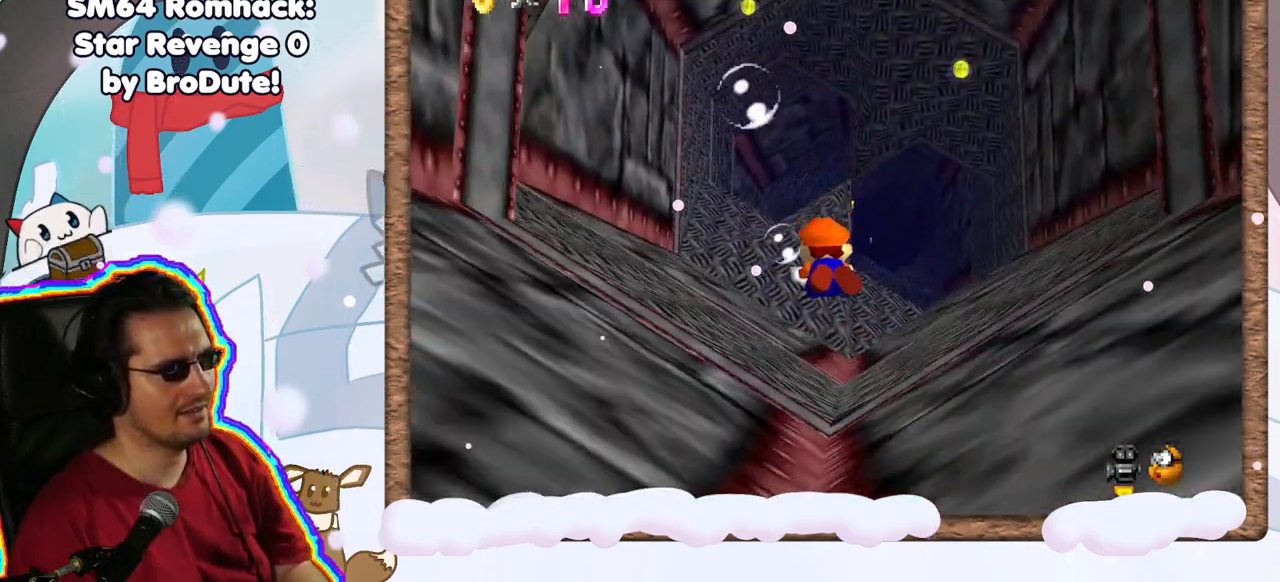
{"dt_ms": 500, "buttons": ["L1"], "left_stick": "down", "events": [[150, "A", "up"], [267, "left_stick", "right"], [350, "left_stick", "down-right"], [450, "left_stick", "down"]]}
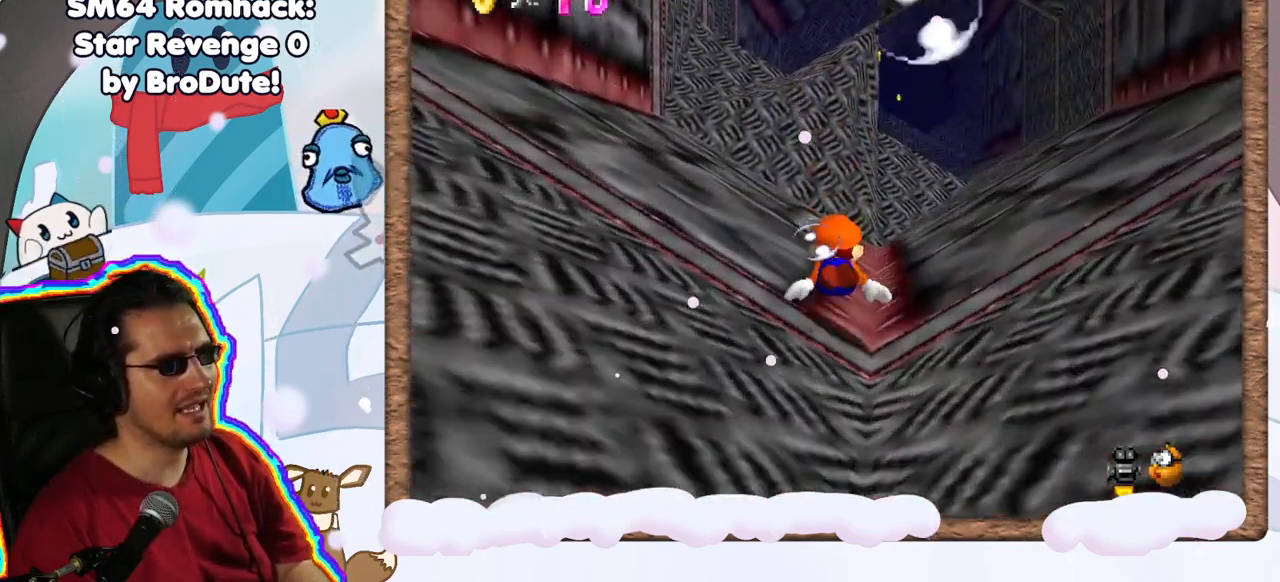
{"dt_ms": 500, "buttons": ["L1"], "left_stick": "right", "events": [[117, "A", "down"], [183, "left_stick", "down-right"], [367, "A", "up"], [367, "left_stick", "right"]]}
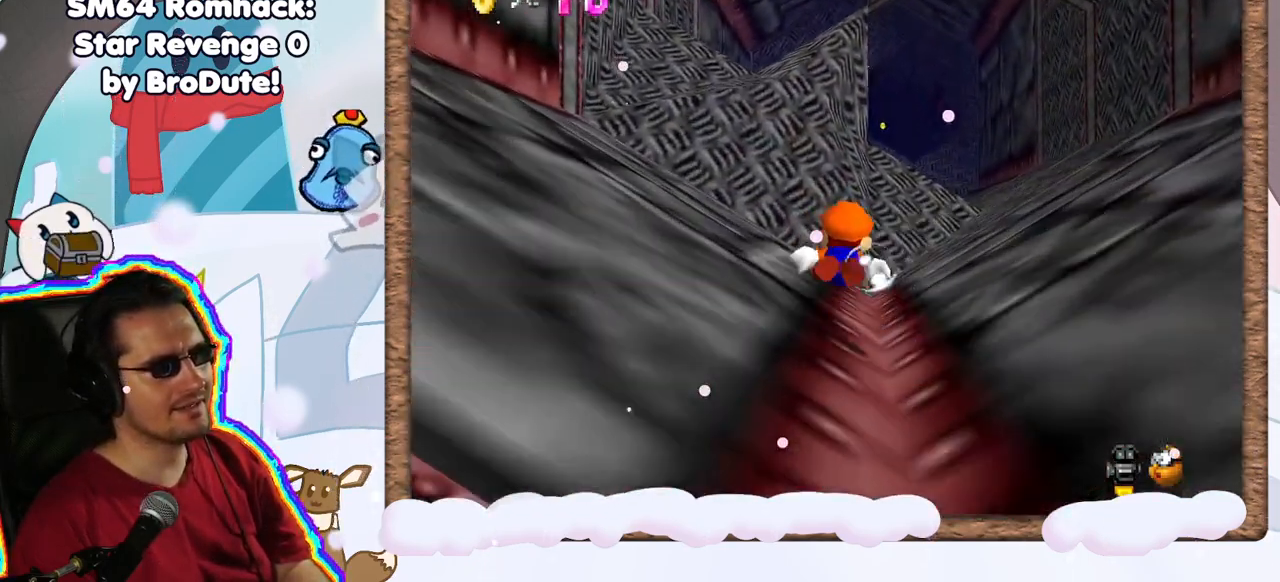
{"dt_ms": 500, "buttons": ["A", "L1"], "left_stick": "down-right", "events": [[133, "left_stick", "down-right"], [333, "A", "down"]]}
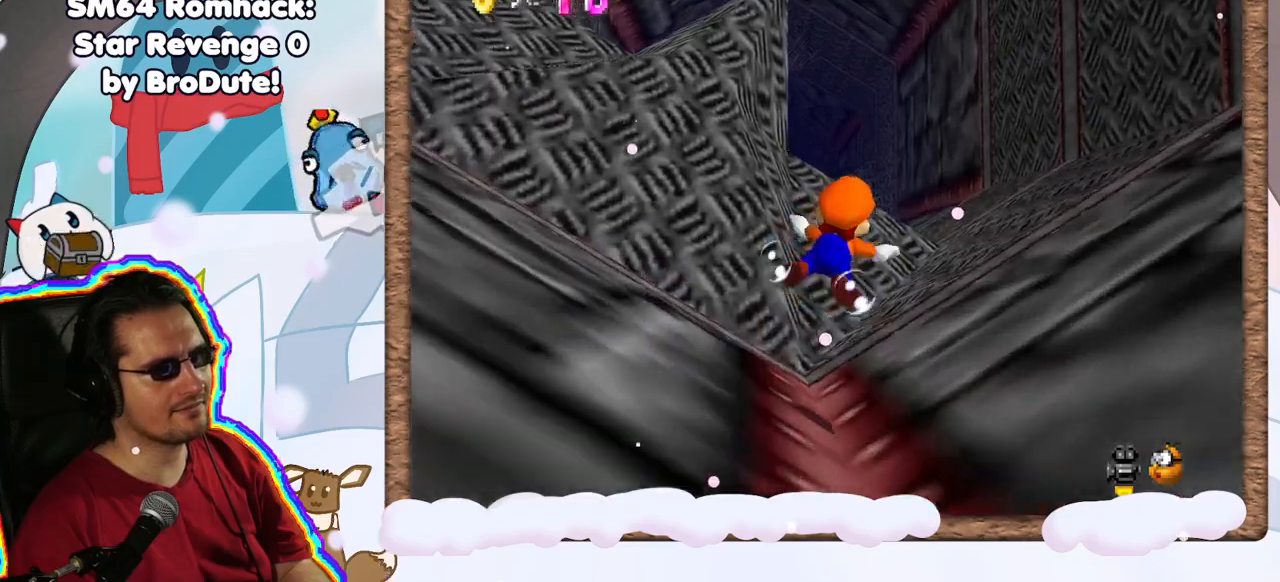
{"dt_ms": 500, "buttons": ["L1"], "left_stick": "down-left", "events": [[167, "left_stick", "down"], [200, "A", "up"], [400, "left_stick", "down-left"]]}
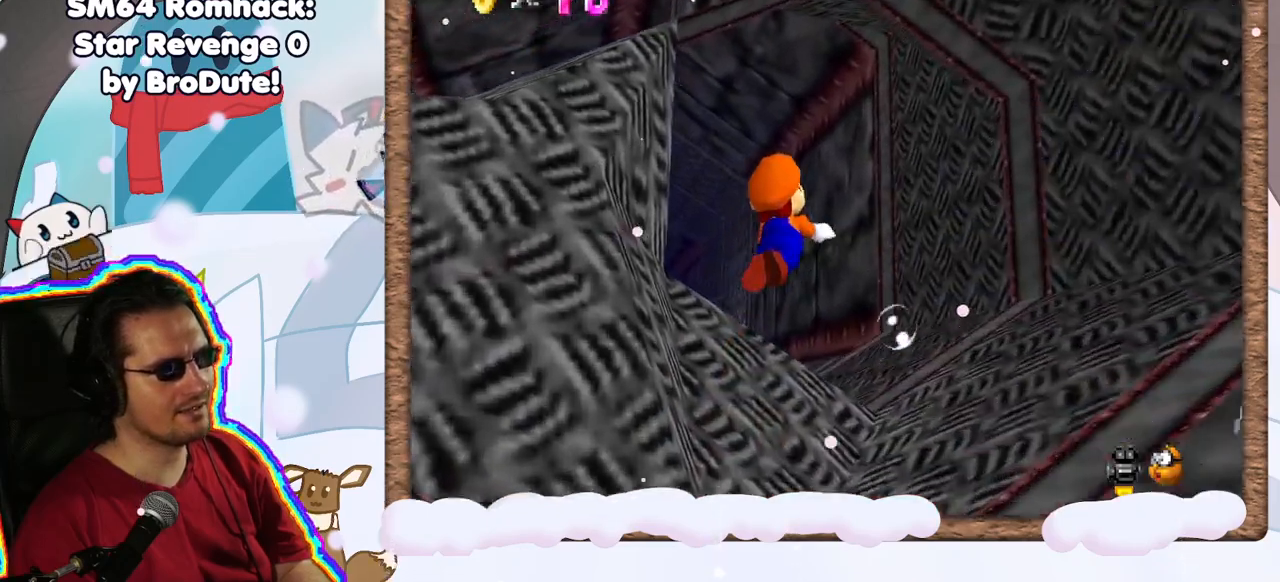
{"dt_ms": 500, "buttons": ["L1"], "left_stick": "up-left", "events": [[17, "left_stick", "left"], [33, "A", "down"], [133, "left_stick", "up-left"], [233, "A", "up"]]}
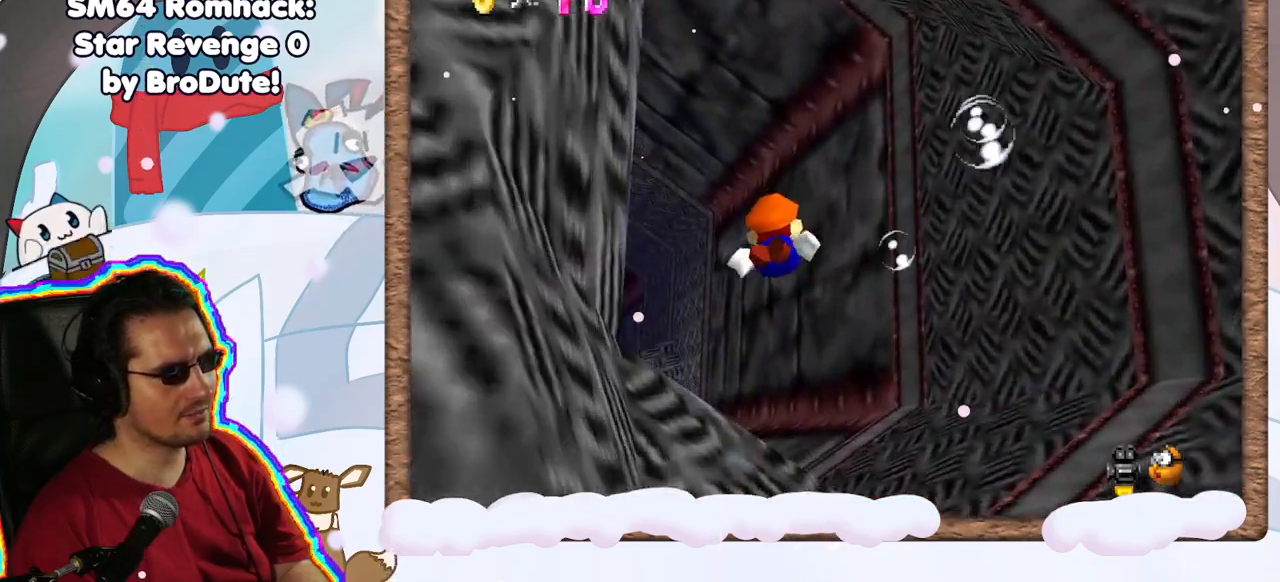
{"dt_ms": 500, "buttons": ["L1"], "left_stick": "center", "events": [[233, "A", "down"], [433, "A", "up"], [483, "left_stick", "center"]]}
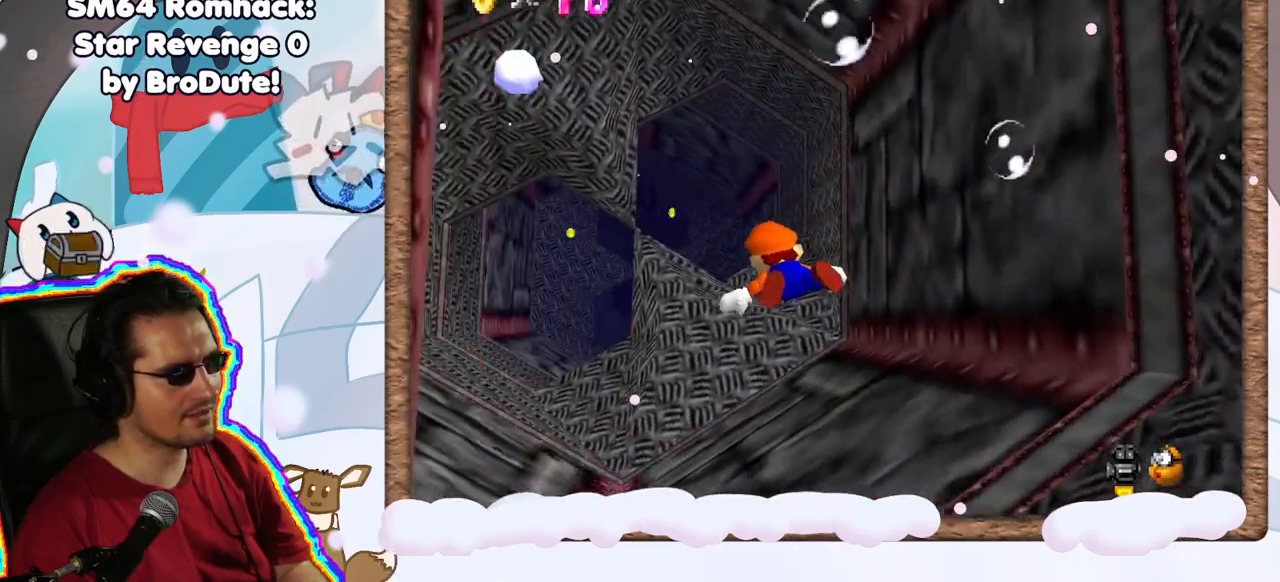
{"dt_ms": 500, "buttons": ["L1"], "left_stick": "down", "events": [[183, "left_stick", "down"], [300, "left_stick", "down-left"], [450, "left_stick", "down"]]}
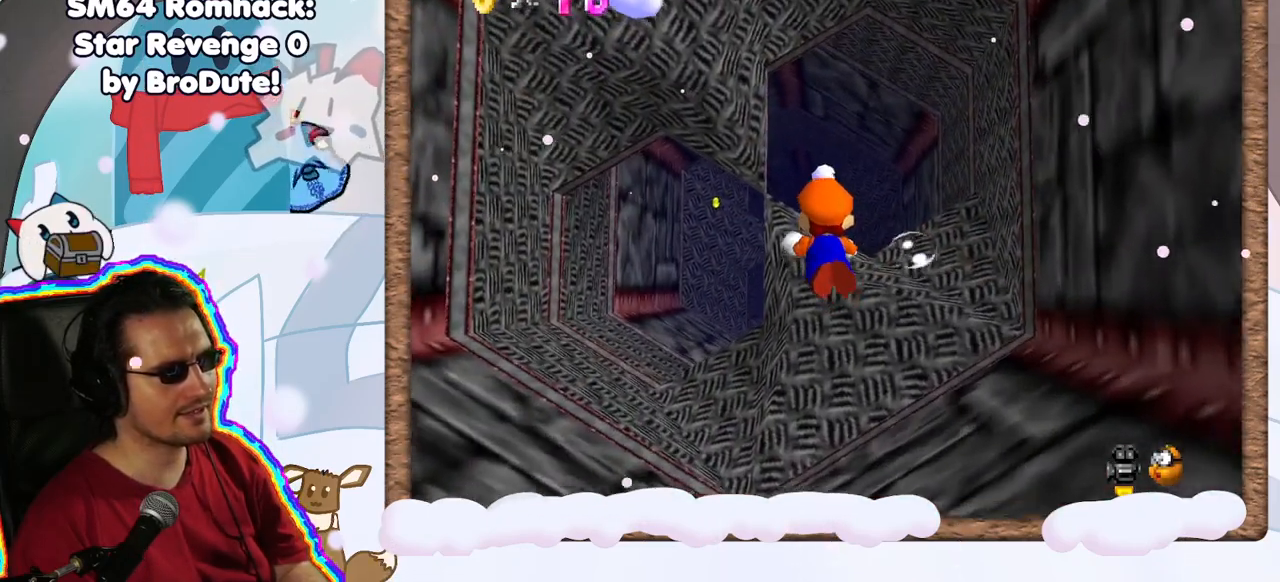
{"dt_ms": 500, "buttons": ["L1"], "left_stick": "right", "events": [[100, "A", "down"], [117, "left_stick", "down-right"], [283, "A", "up"], [500, "left_stick", "right"]]}
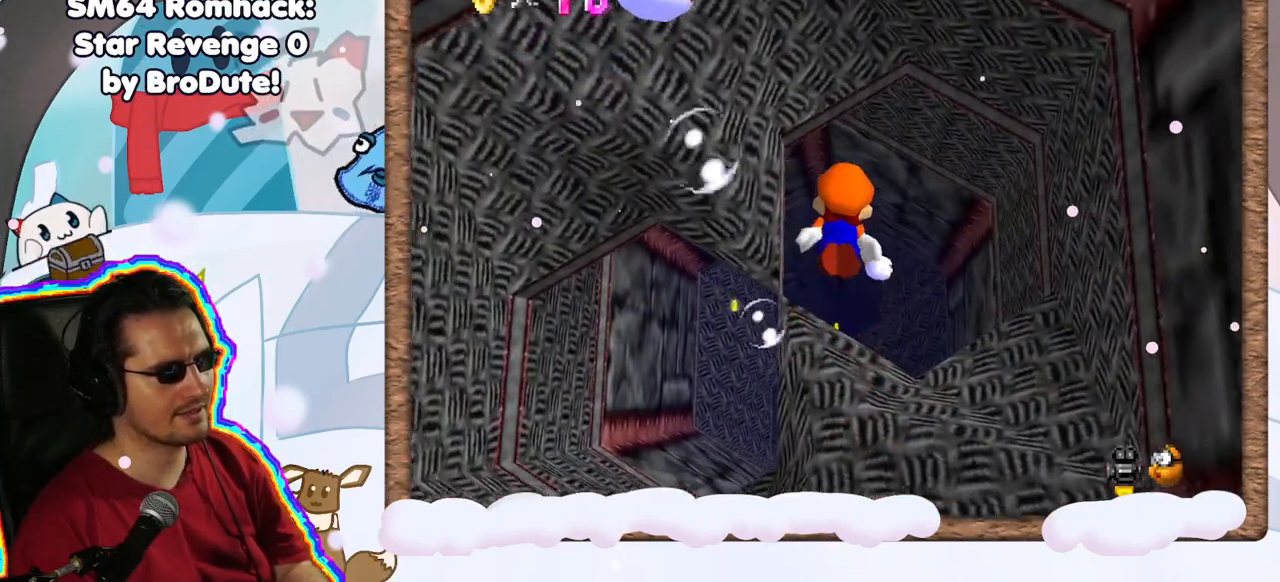
{"dt_ms": 500, "buttons": ["L1"], "left_stick": "up-left", "events": [[33, "left_stick", "up-right"], [83, "left_stick", "up"], [217, "left_stick", "up-left"], [250, "A", "down"], [450, "A", "up"]]}
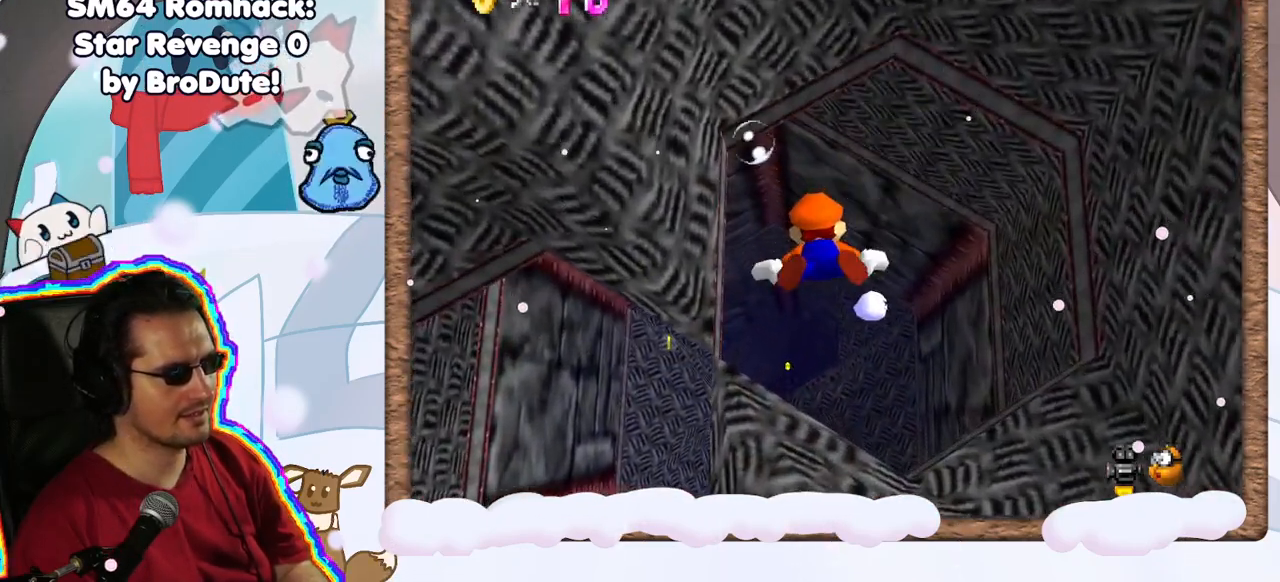
{"dt_ms": 500, "buttons": ["A", "L1"], "left_stick": "center", "events": [[267, "left_stick", "center"], [417, "A", "down"]]}
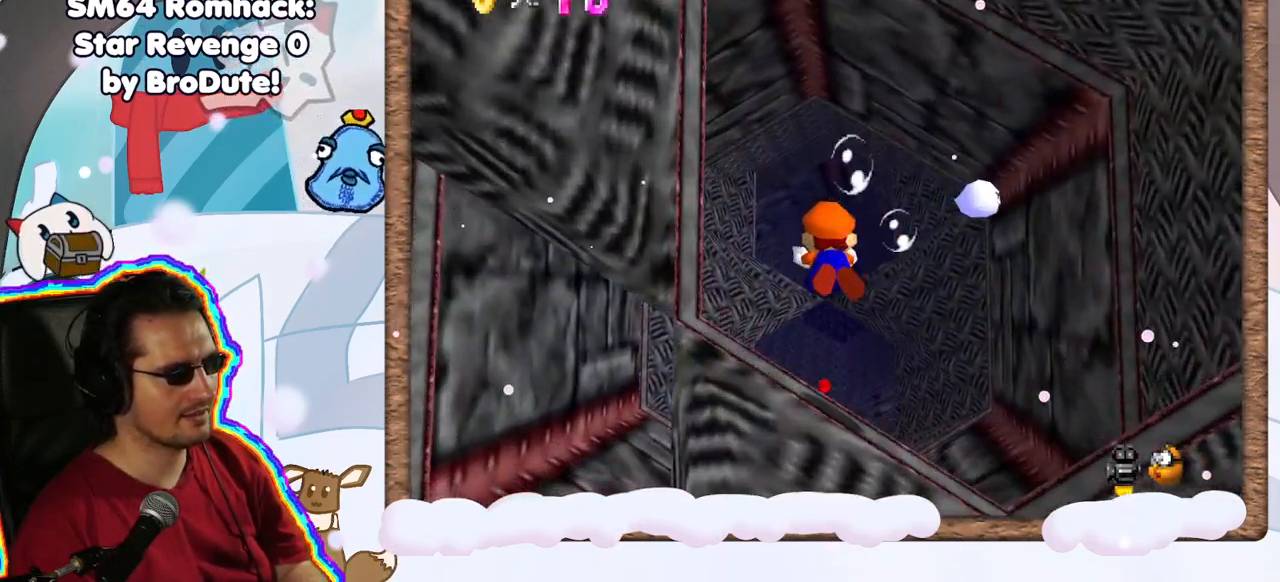
{"dt_ms": 500, "buttons": ["L1"], "left_stick": "up", "events": [[33, "left_stick", "up"], [167, "A", "up"]]}
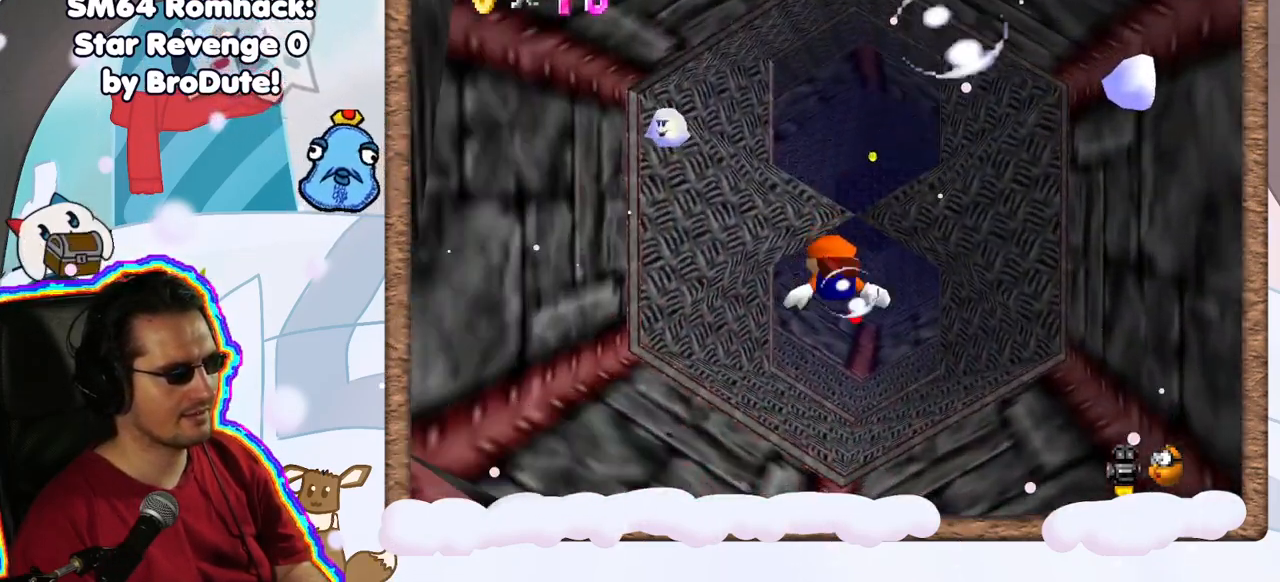
{"dt_ms": 500, "buttons": ["L1"], "left_stick": "up", "events": [[100, "START", "down"], [117, "A", "down"], [200, "START", "up"], [317, "A", "up"]]}
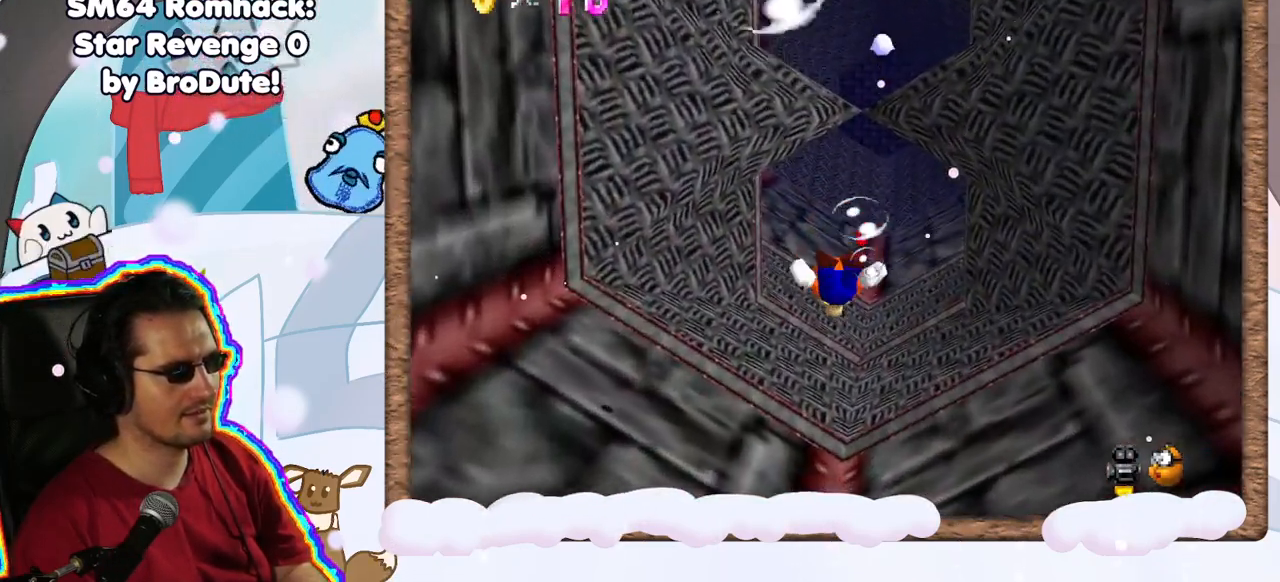
{"dt_ms": 1000, "buttons": ["L1"], "left_stick": "center", "events": [[17, "left_stick", "center"], [350, "left_stick", "right"], [400, "A", "down"], [567, "A", "up"], [583, "left_stick", "up"], [650, "left_stick", "center"], [667, "C_DOWN", "down"], [717, "C_DOWN", "up"]]}
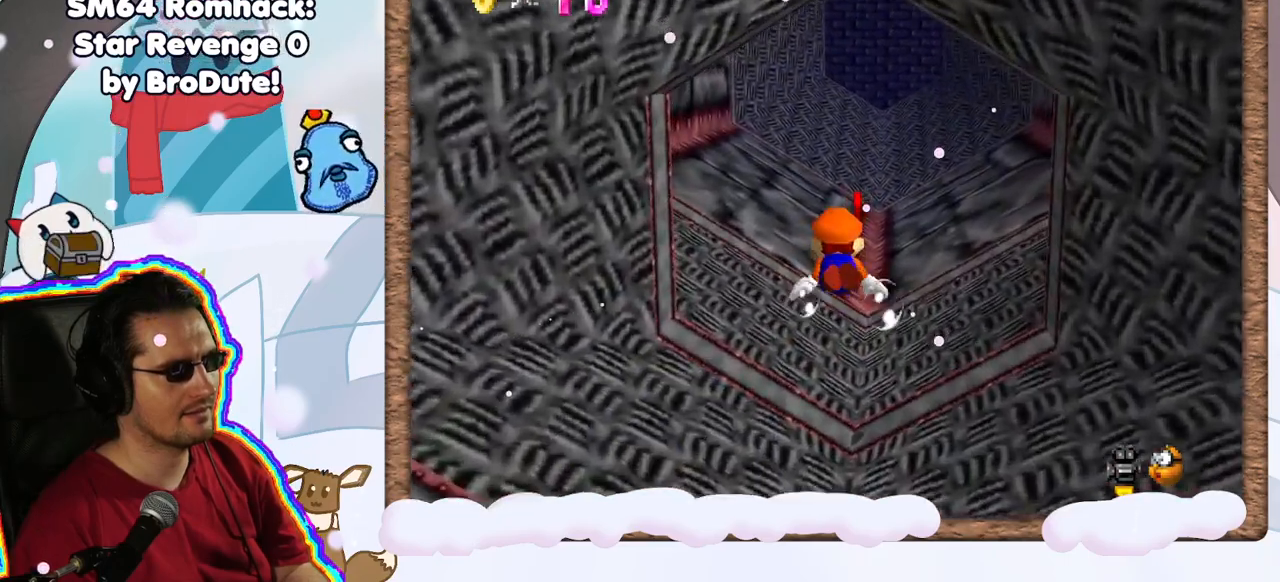
{"dt_ms": 500, "buttons": ["L1"], "left_stick": "up-right", "events": [[33, "A", "down"], [167, "left_stick", "up-right"], [217, "A", "up"]]}
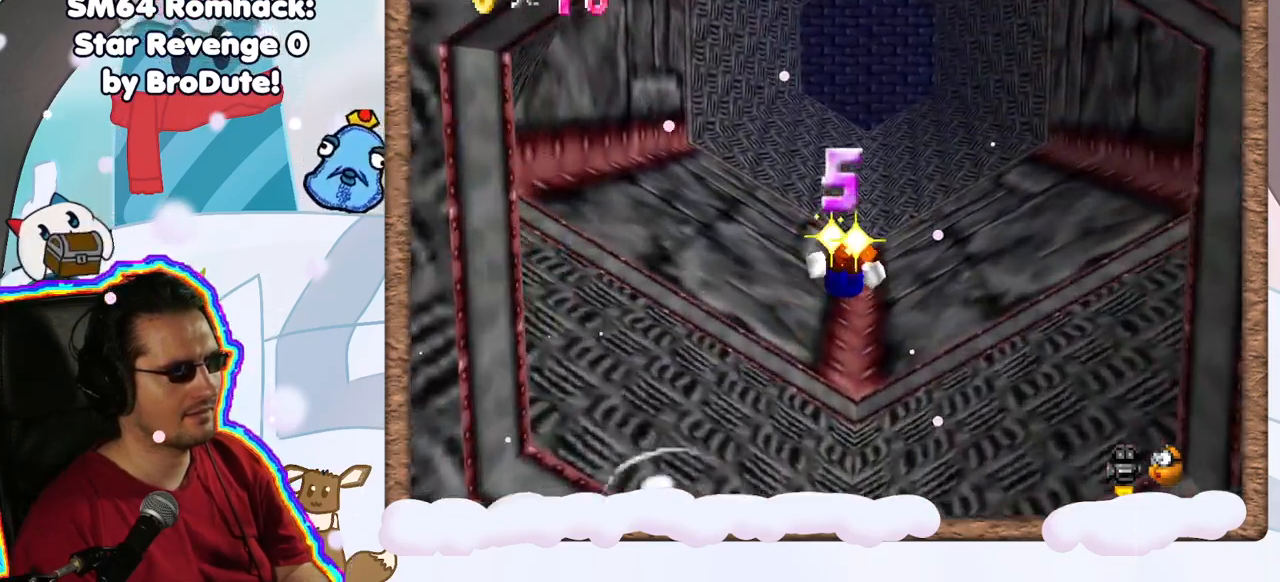
{"dt_ms": 500, "buttons": ["L1"], "left_stick": "down", "events": [[83, "left_stick", "center"], [167, "left_stick", "down"], [233, "A", "down"], [500, "A", "up"]]}
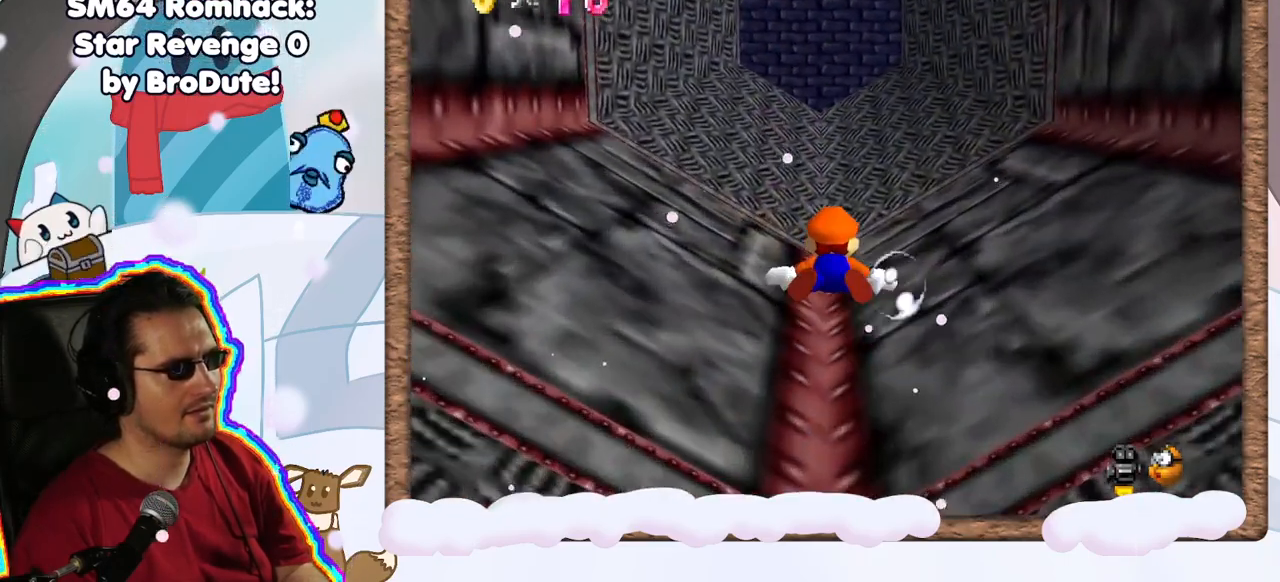
{"dt_ms": 500, "buttons": ["A", "L1"], "left_stick": "down", "events": [[467, "A", "down"]]}
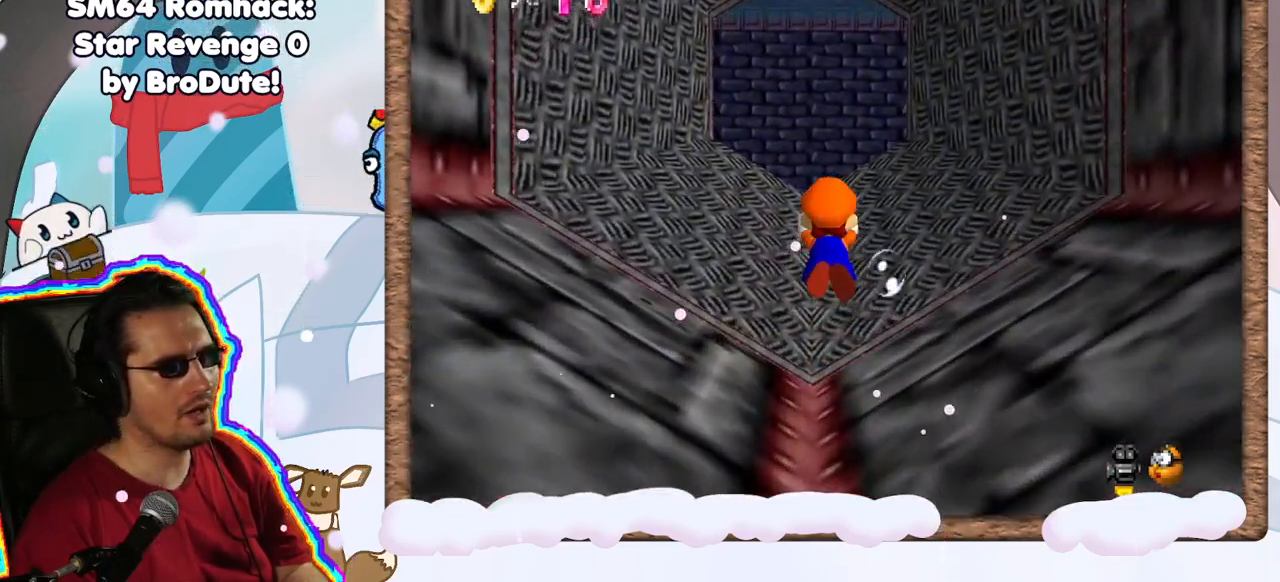
{"dt_ms": 500, "buttons": ["L1"], "left_stick": "center", "events": [[117, "DPAD_RIGHT", "down"], [167, "A", "up"], [183, "DPAD_RIGHT", "up"], [183, "left_stick", "center"]]}